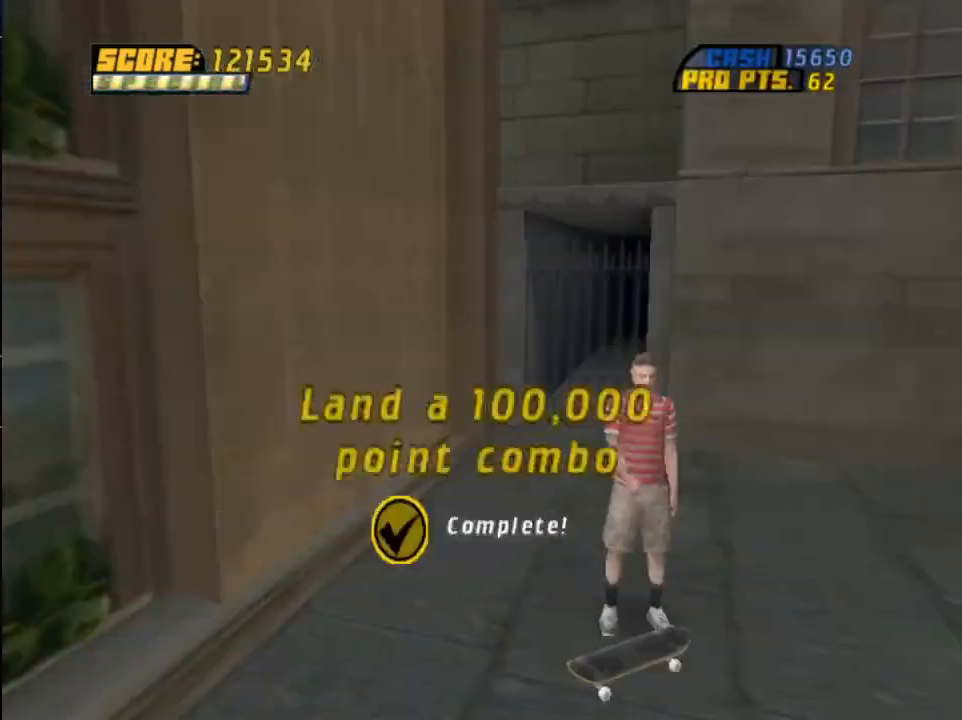
Gameplay with a controller (PlayStation layout); each line is a JSON object with the inputs held at the frame after it. "events" lists button and stick changes between this image and that frame as [ms after this image, input, new state], when the widget could be followed in between.
{"buttons": ["DPAD_DOWN", "DPAD_RIGHT"], "left_stick": "center", "right_stick": "center", "events": []}
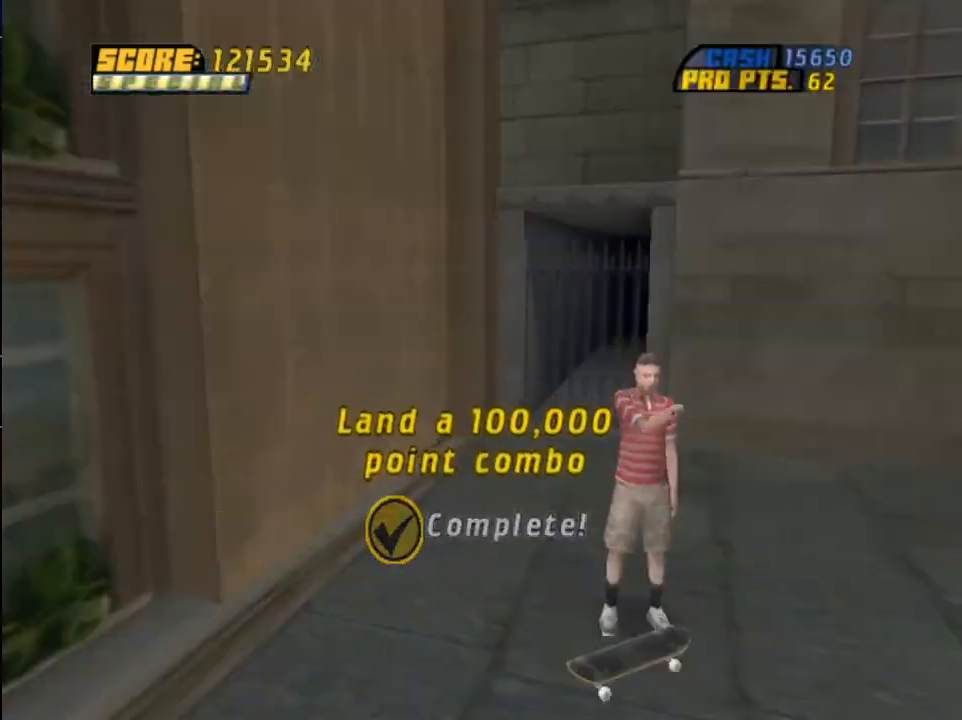
{"buttons": [], "left_stick": "center", "right_stick": "center", "events": [[34, "DPAD_RIGHT", "up"], [67, "DPAD_DOWN", "up"]]}
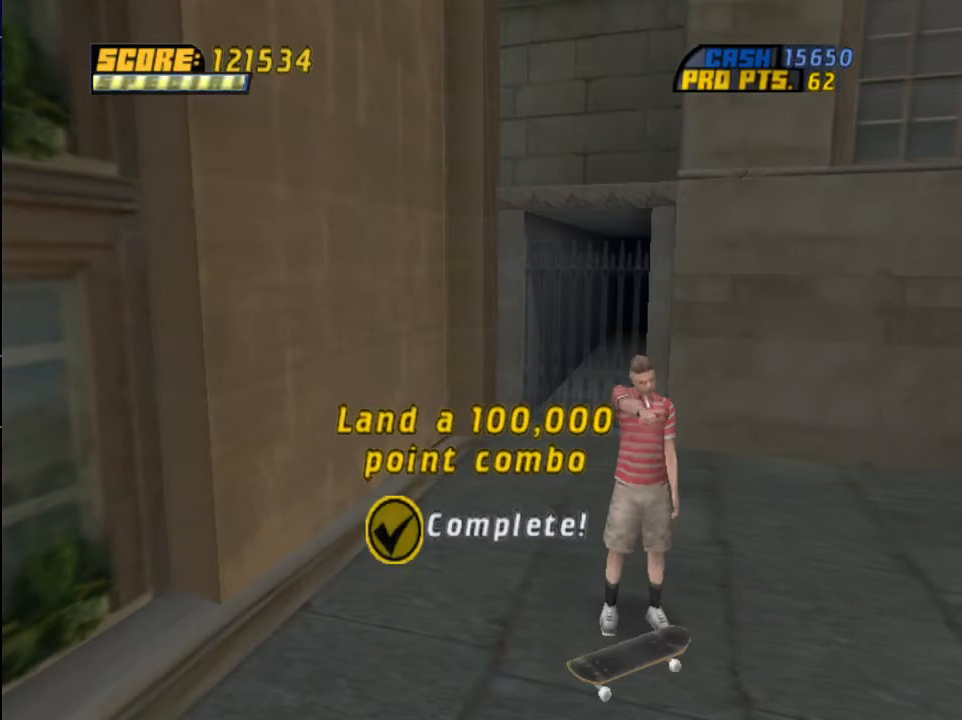
{"buttons": [], "left_stick": "center", "right_stick": "center", "events": []}
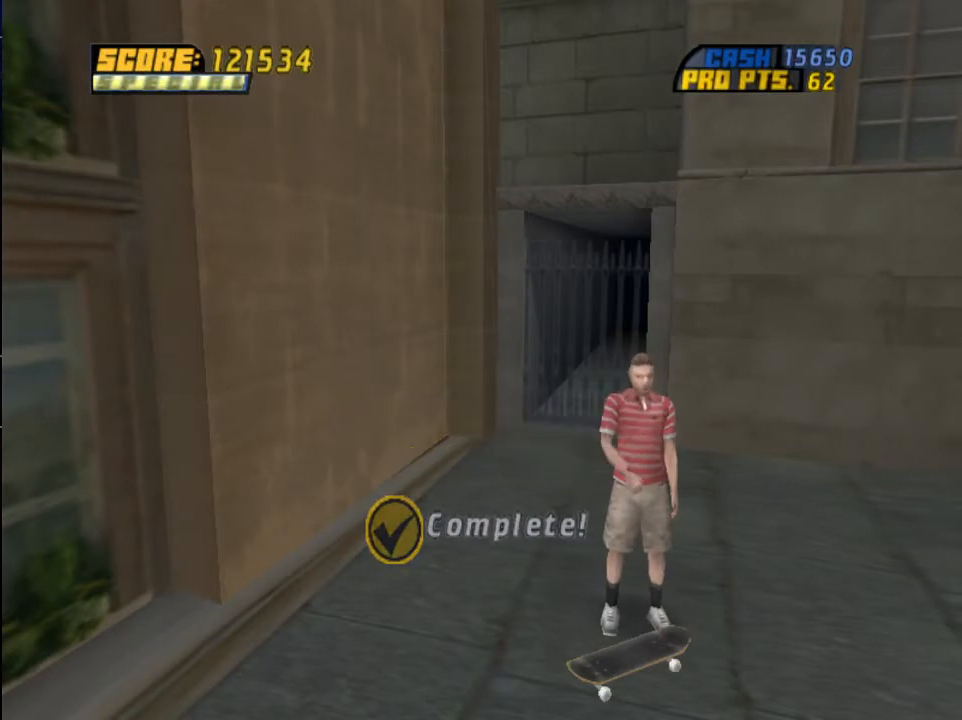
{"buttons": [], "left_stick": "center", "right_stick": "center", "events": []}
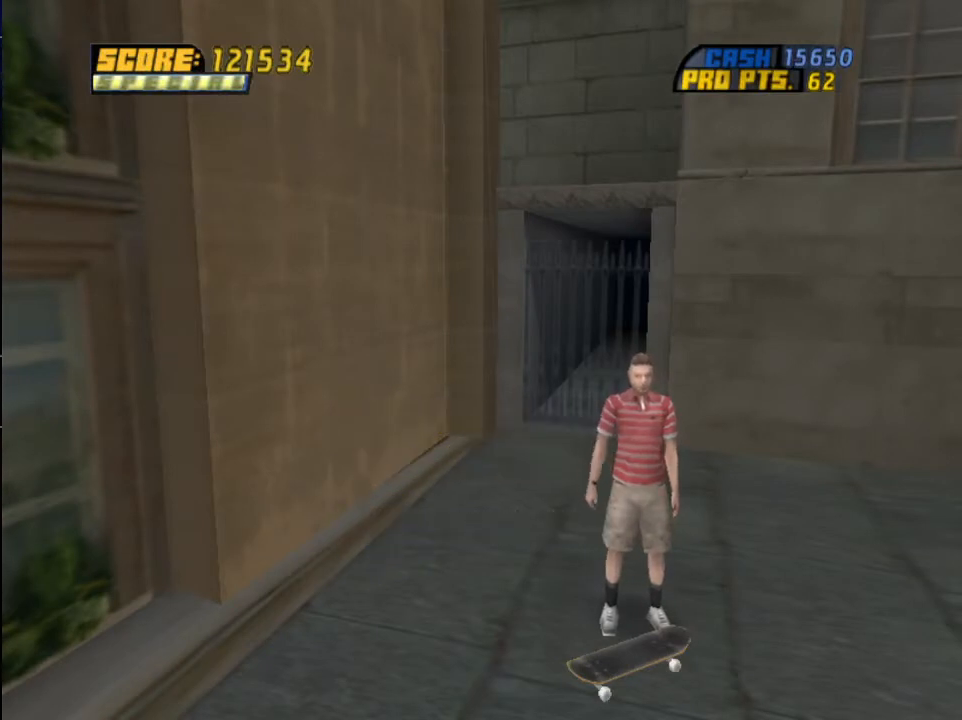
{"buttons": [], "left_stick": "center", "right_stick": "center", "events": []}
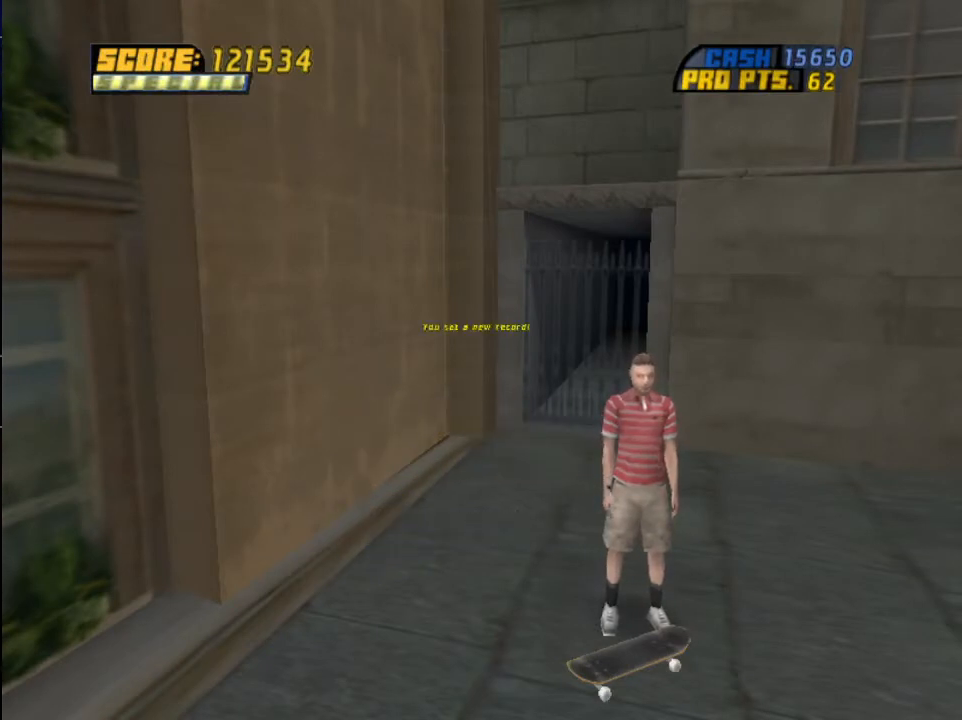
{"buttons": [], "left_stick": "center", "right_stick": "center", "events": []}
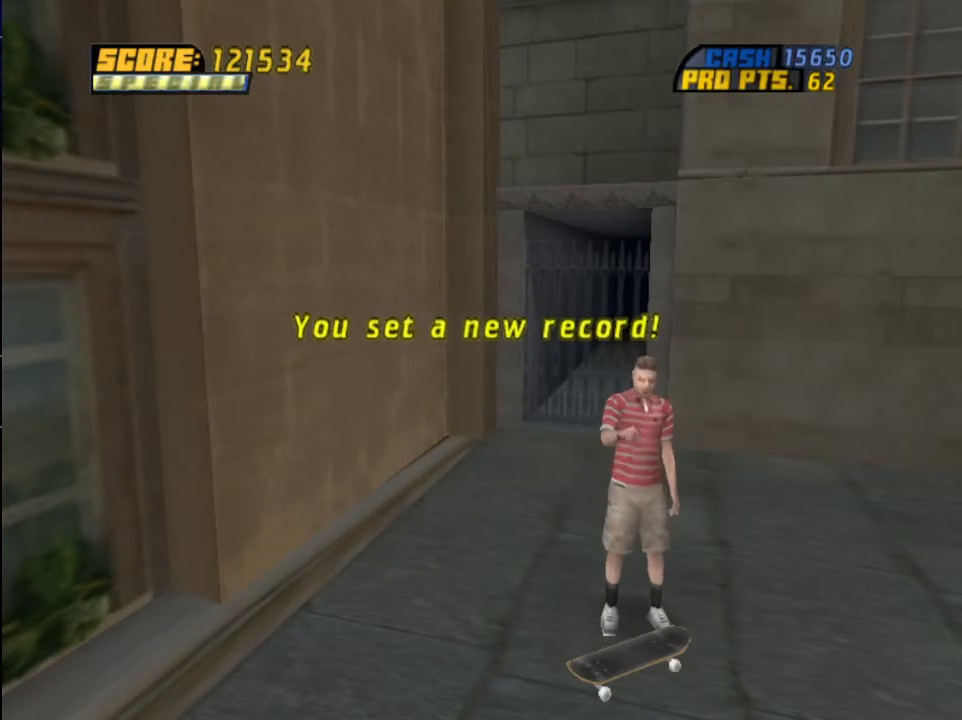
{"buttons": [], "left_stick": "center", "right_stick": "center", "events": []}
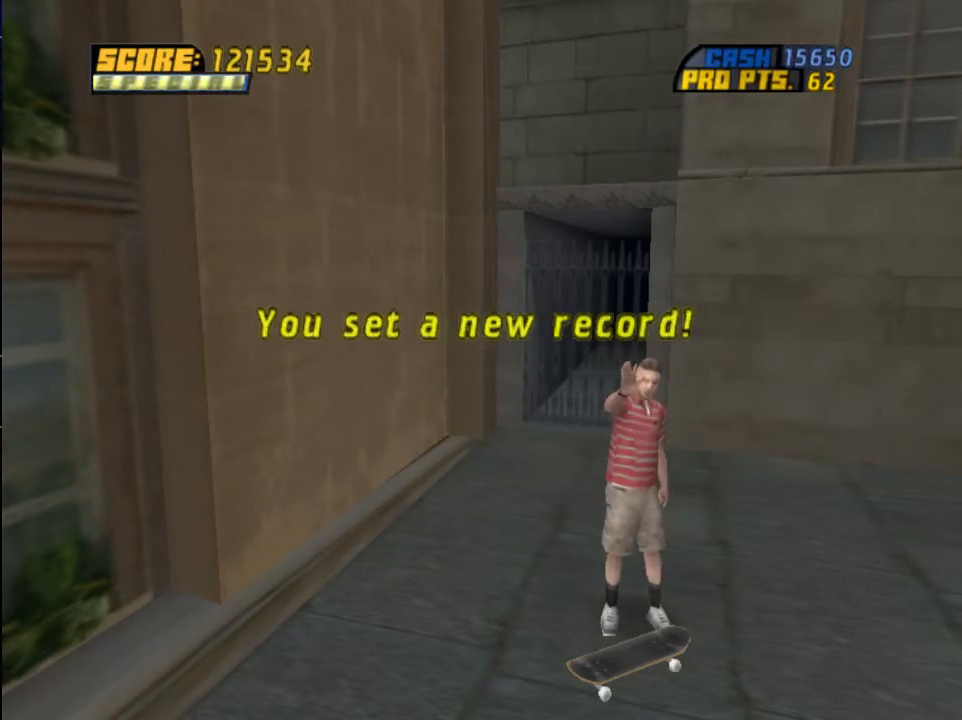
{"buttons": [], "left_stick": "center", "right_stick": "center", "events": []}
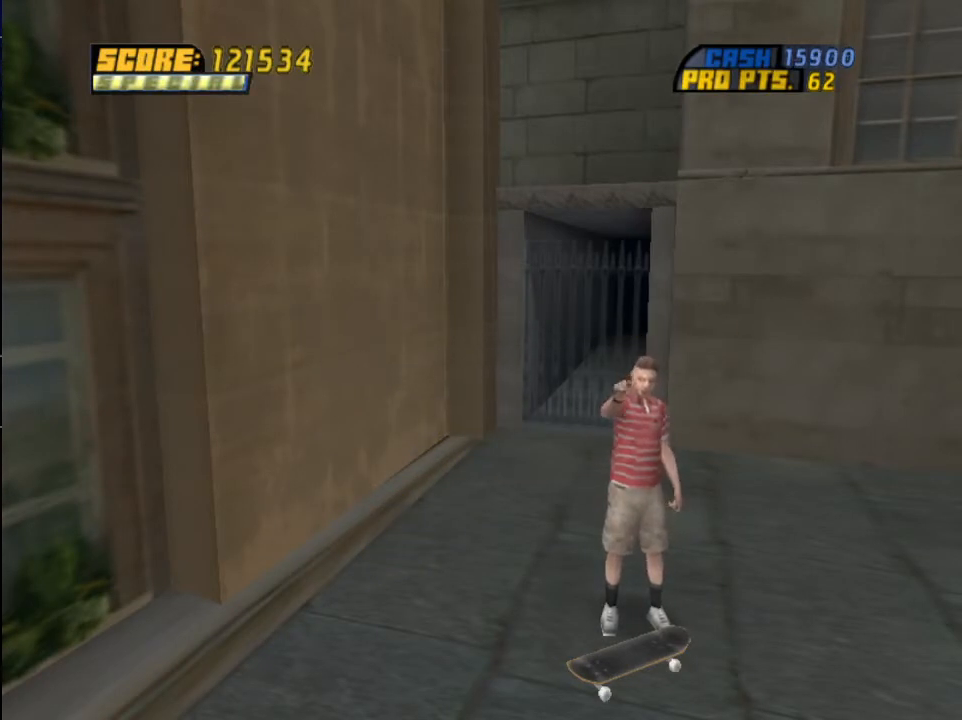
{"buttons": [], "left_stick": "center", "right_stick": "center", "events": []}
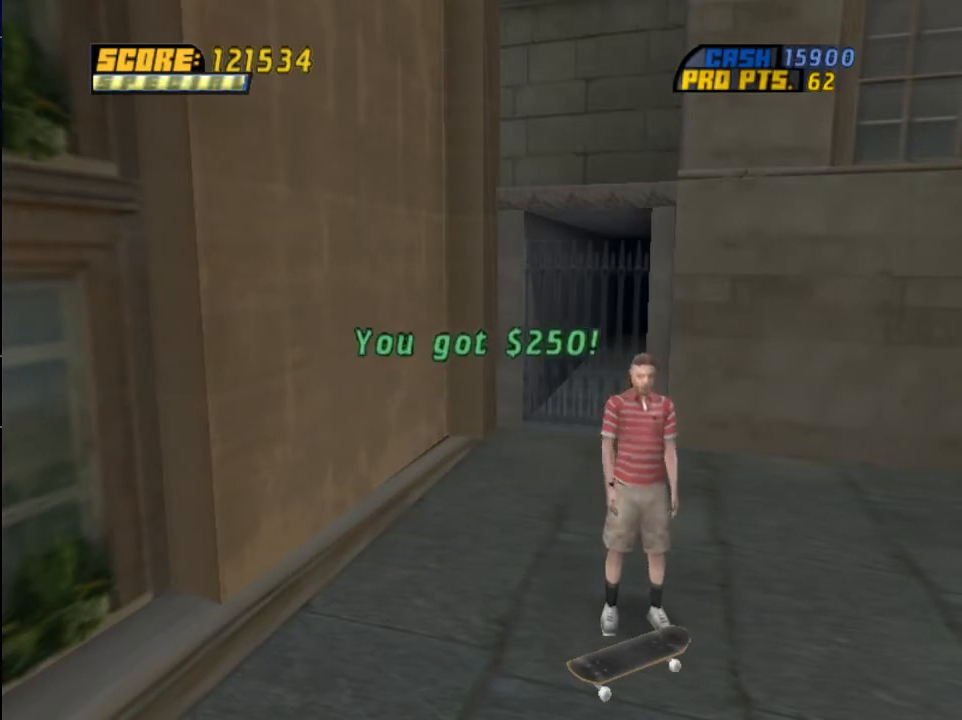
{"buttons": [], "left_stick": "center", "right_stick": "center", "events": []}
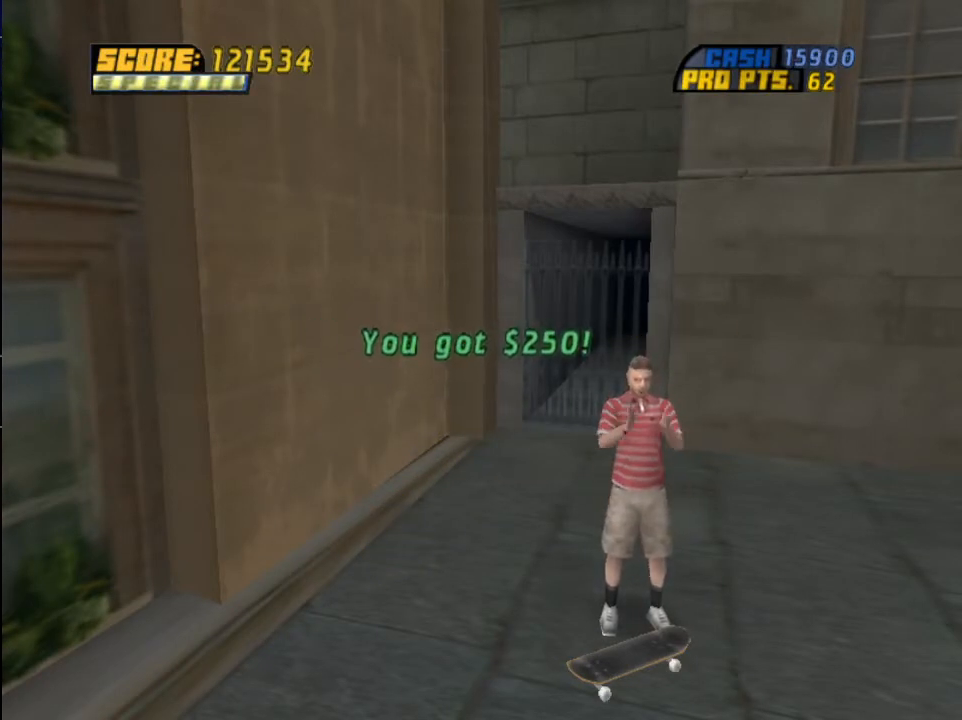
{"buttons": ["CROSS"], "left_stick": "center", "right_stick": "center", "events": [[400, "CROSS", "down"]]}
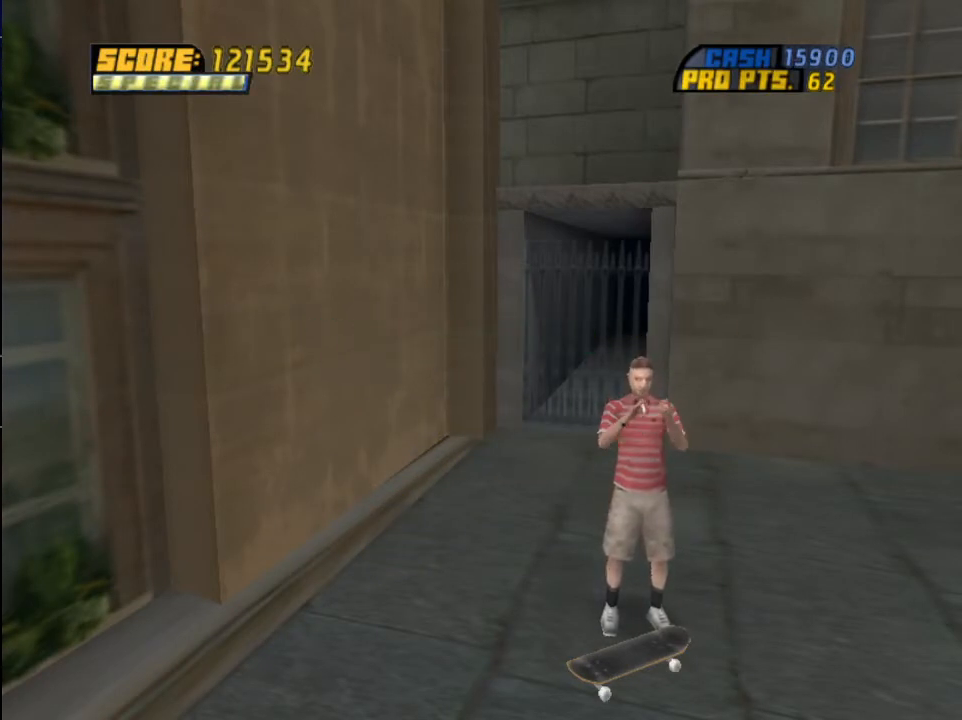
{"buttons": [], "left_stick": "center", "right_stick": "center", "events": [[67, "CROSS", "up"]]}
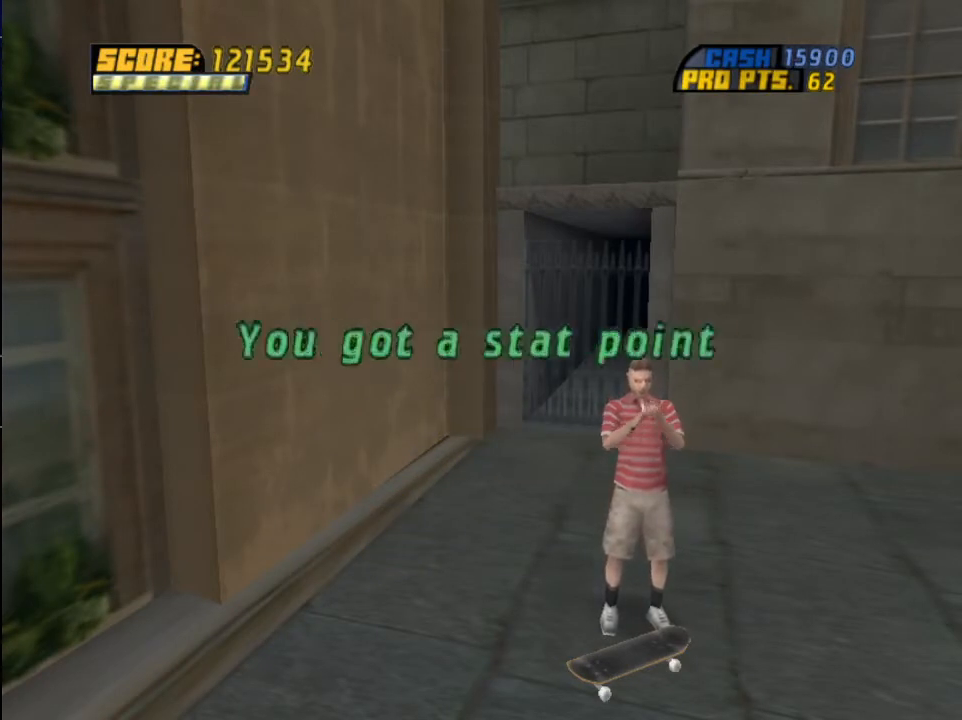
{"buttons": [], "left_stick": "center", "right_stick": "center", "events": []}
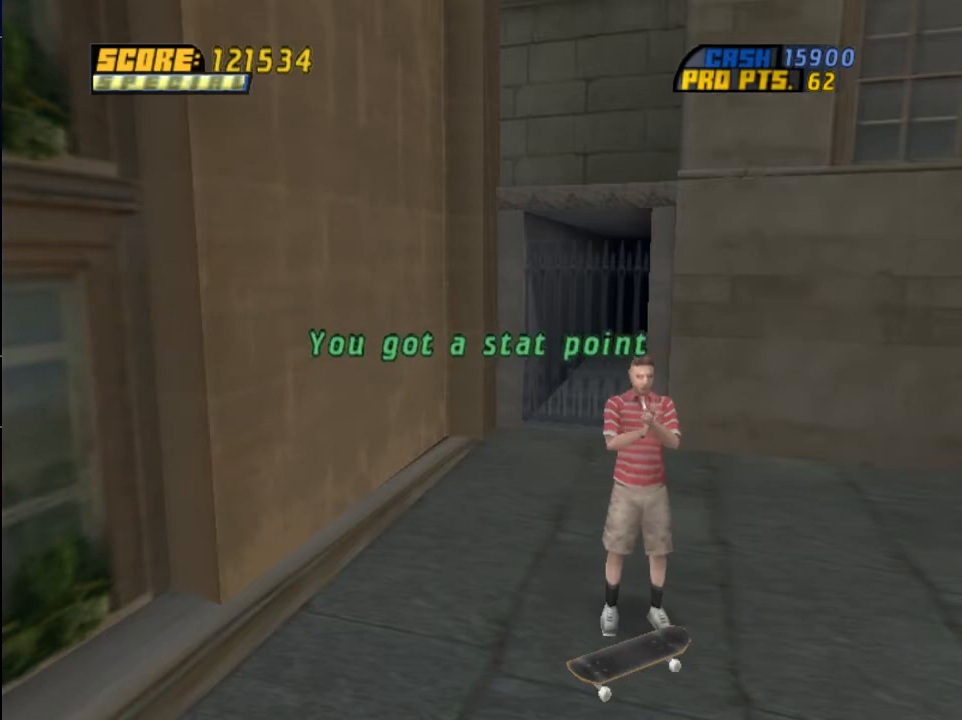
{"buttons": [], "left_stick": "center", "right_stick": "center", "events": []}
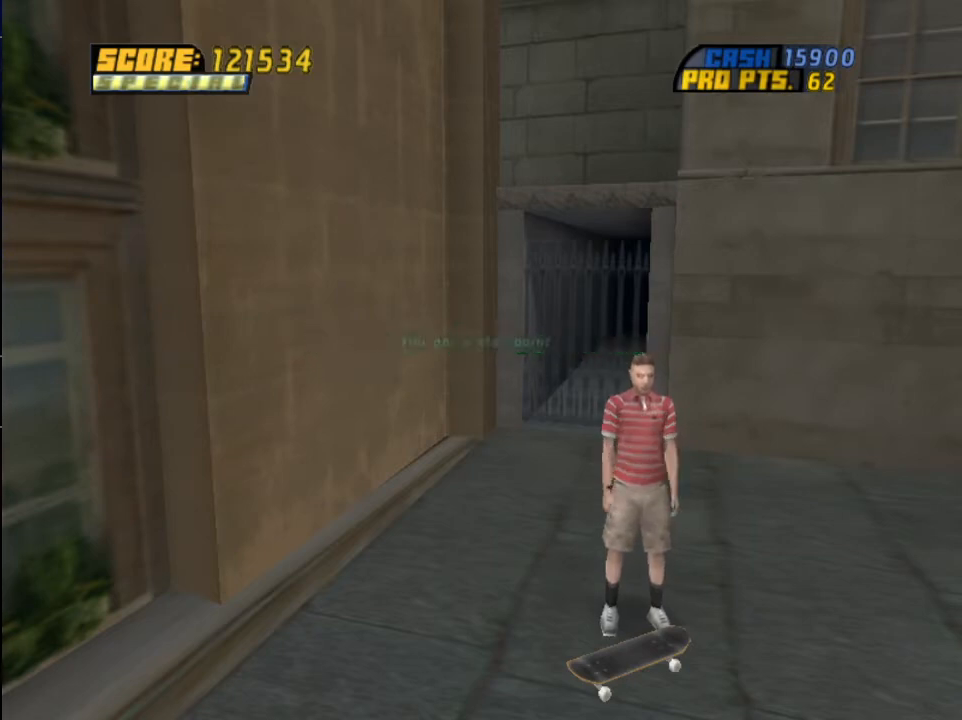
{"buttons": [], "left_stick": "center", "right_stick": "center", "events": [[367, "CIRCLE", "down"], [500, "CIRCLE", "up"]]}
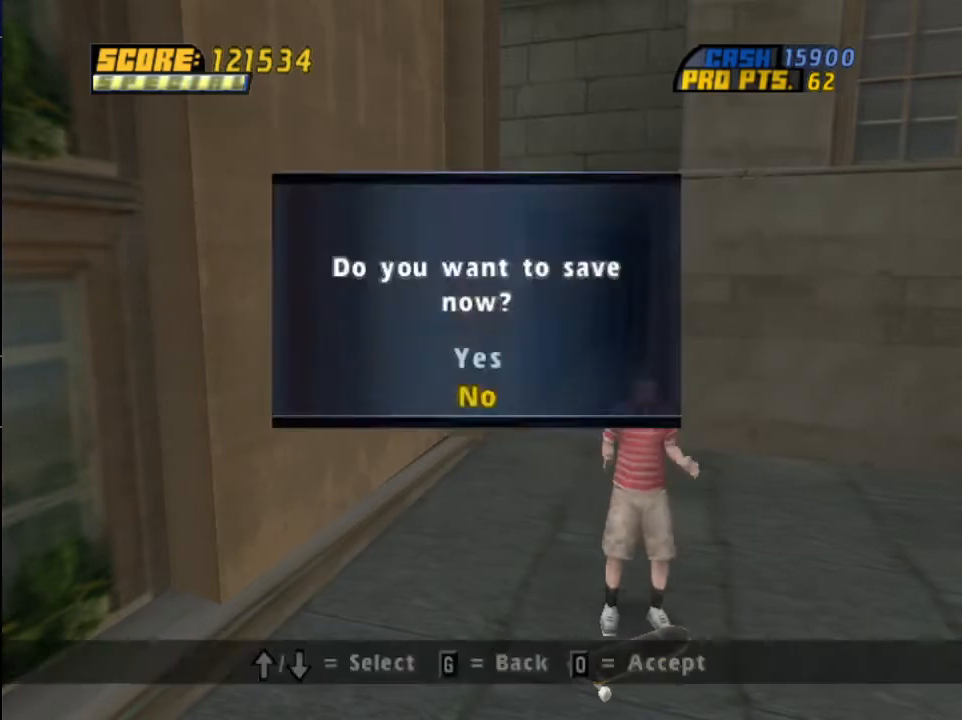
{"buttons": ["DPAD_DOWN", "DPAD_RIGHT"], "left_stick": "center", "right_stick": "center", "events": [[167, "CIRCLE", "down"], [201, "DPAD_DOWN", "down"], [201, "DPAD_RIGHT", "down"], [267, "CIRCLE", "up"], [334, "CIRCLE", "down"], [434, "CIRCLE", "up"]]}
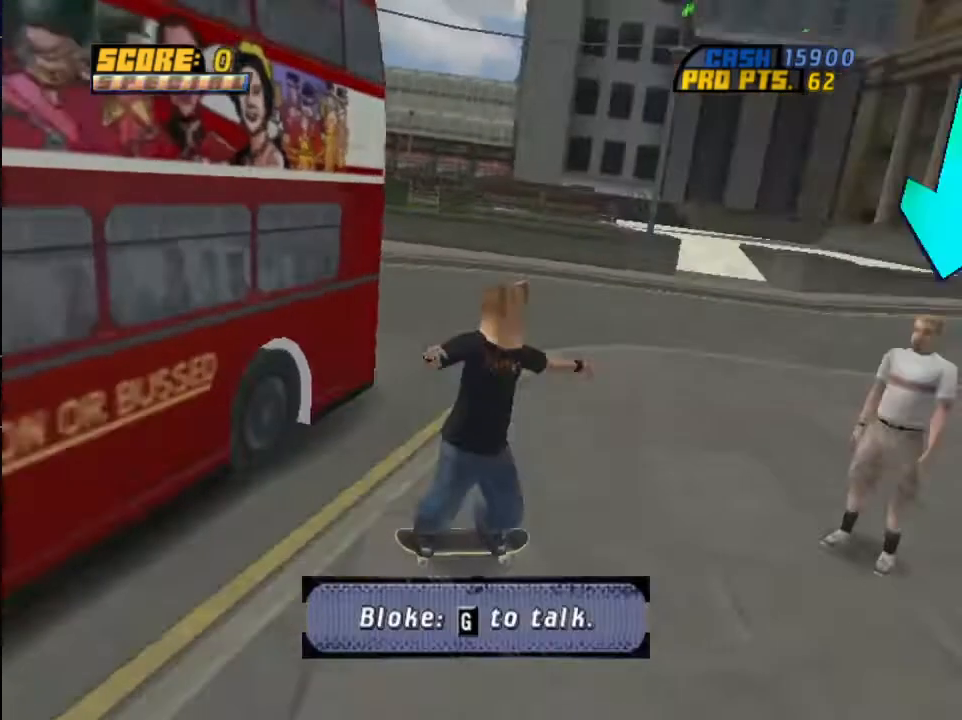
{"buttons": ["CROSS"], "left_stick": "center", "right_stick": "center", "events": [[101, "CIRCLE", "down"], [167, "DPAD_RIGHT", "up"], [201, "CIRCLE", "up"], [201, "DPAD_DOWN", "up"], [267, "CIRCLE", "down"], [368, "CIRCLE", "up"], [468, "CROSS", "down"]]}
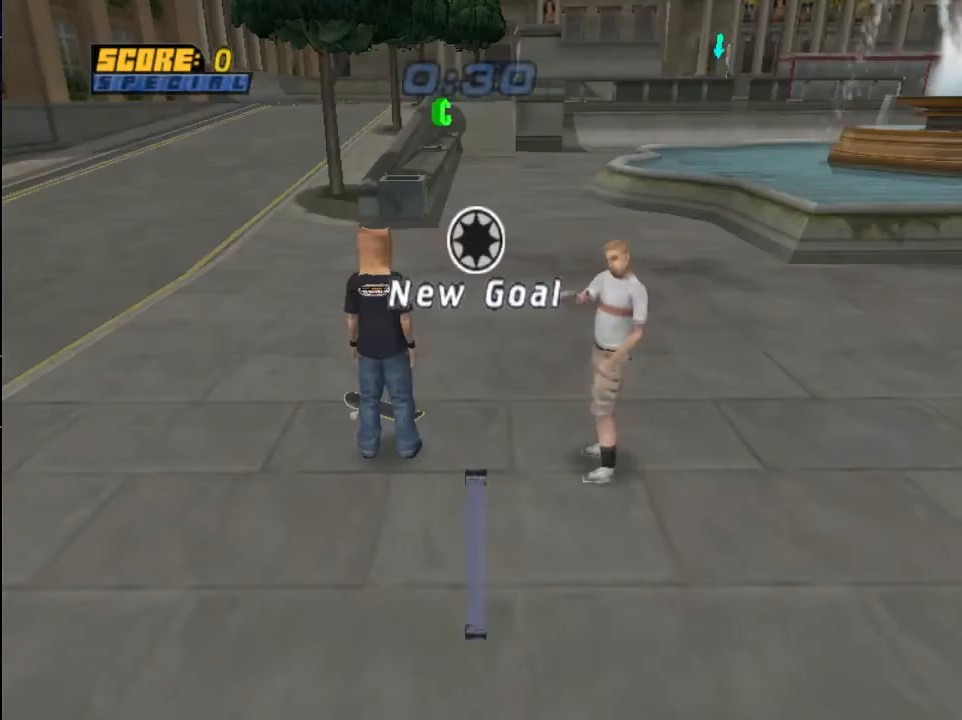
{"buttons": [], "left_stick": "center", "right_stick": "center", "events": [[67, "CROSS", "up"], [167, "CROSS", "down"], [267, "CROSS", "up"], [367, "CROSS", "down"], [467, "CROSS", "up"]]}
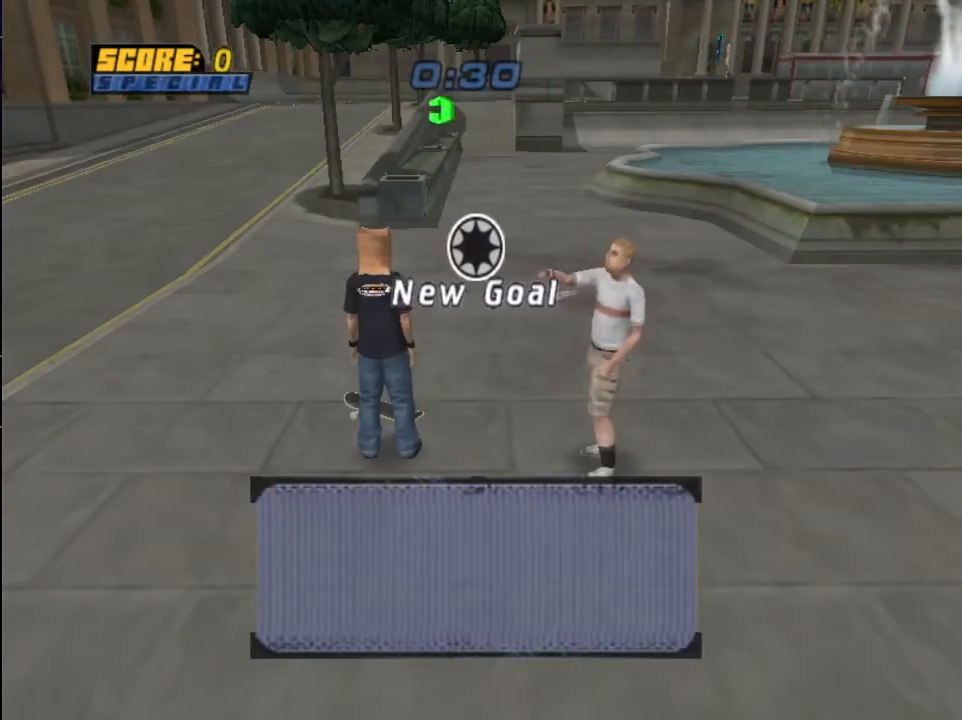
{"buttons": [], "left_stick": "center", "right_stick": "center", "events": [[34, "CROSS", "down"], [134, "CROSS", "up"], [201, "CROSS", "down"], [301, "CROSS", "up"], [367, "CROSS", "down"], [468, "CROSS", "up"]]}
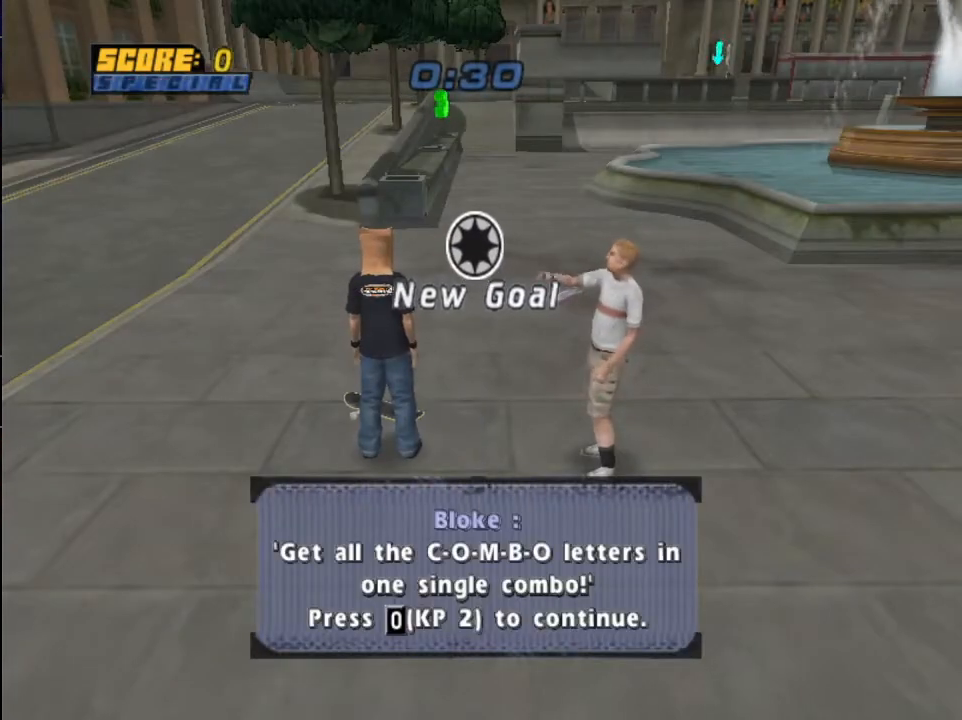
{"buttons": ["CROSS"], "left_stick": "center", "right_stick": "center", "events": [[33, "CROSS", "down"], [133, "CROSS", "up"], [200, "CROSS", "down"], [300, "CROSS", "up"], [367, "CROSS", "down"]]}
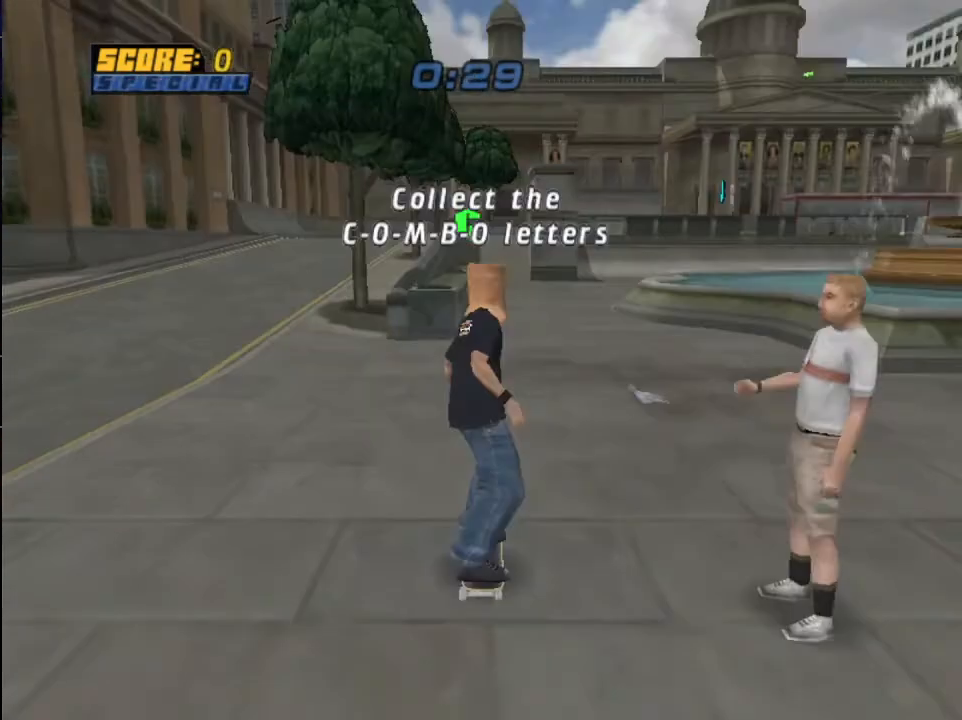
{"buttons": ["CROSS"], "left_stick": "center", "right_stick": "center", "events": [[401, "DPAD_UP", "down"], [501, "DPAD_UP", "up"]]}
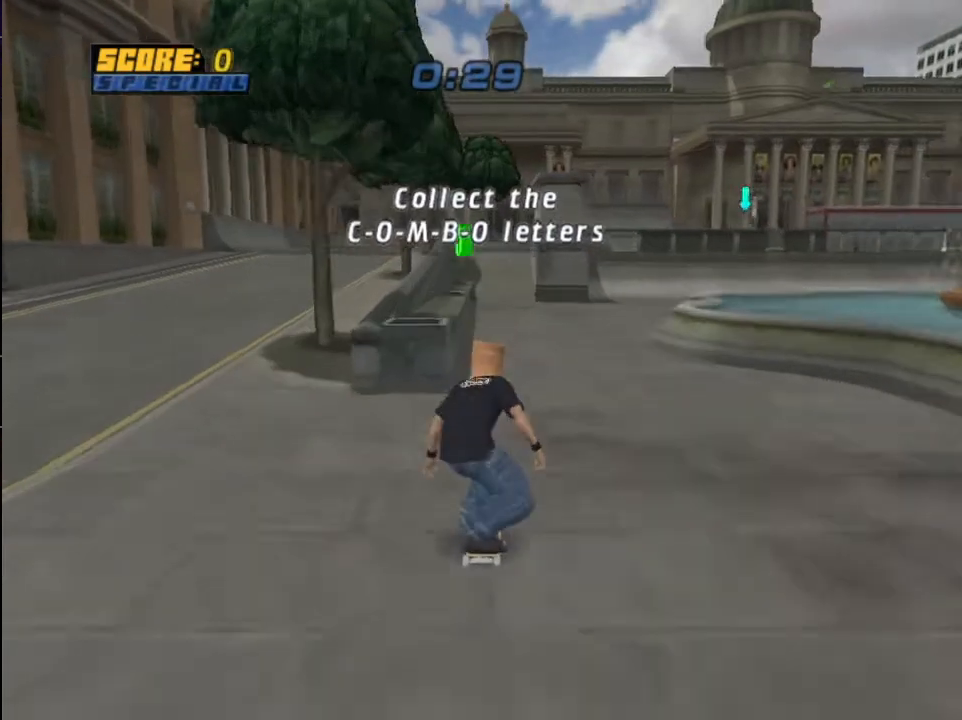
{"buttons": ["TRIANGLE", "DPAD_UP"], "left_stick": "center", "right_stick": "center", "events": [[67, "DPAD_UP", "down"], [167, "DPAD_UP", "up"], [234, "DPAD_UP", "down"], [334, "DPAD_UP", "up"], [367, "DPAD_UP", "down"], [434, "CROSS", "up"], [467, "TRIANGLE", "down"]]}
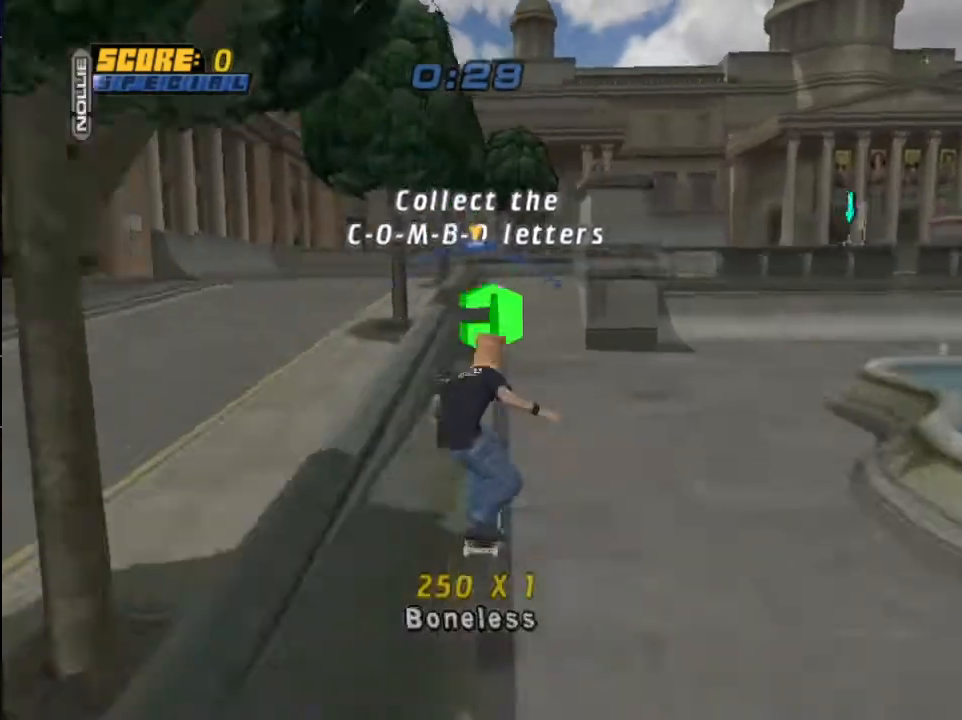
{"buttons": ["TRIANGLE"], "left_stick": "center", "right_stick": "center", "events": [[101, "TRIANGLE", "up"], [134, "CROSS", "down"], [167, "DPAD_UP", "up"], [301, "DPAD_LEFT", "down"], [367, "CROSS", "up"], [434, "DPAD_LEFT", "up"], [434, "TRIANGLE", "down"]]}
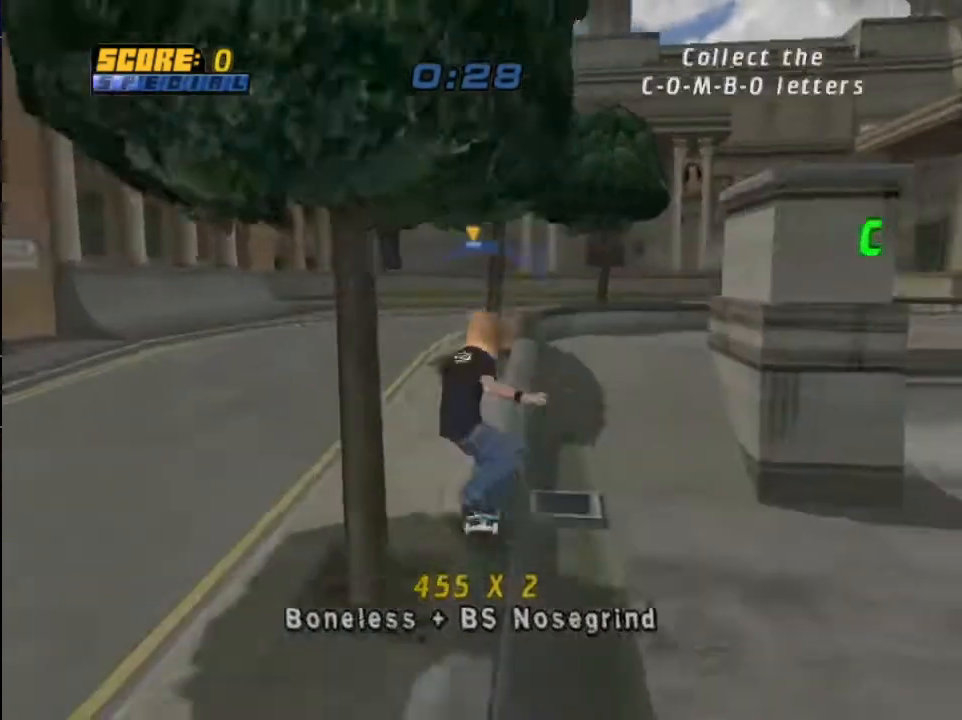
{"buttons": ["TRIANGLE"], "left_stick": "center", "right_stick": "center", "events": [[200, "TRIANGLE", "up"], [334, "CIRCLE", "down"], [400, "CIRCLE", "up"], [400, "TRIANGLE", "down"]]}
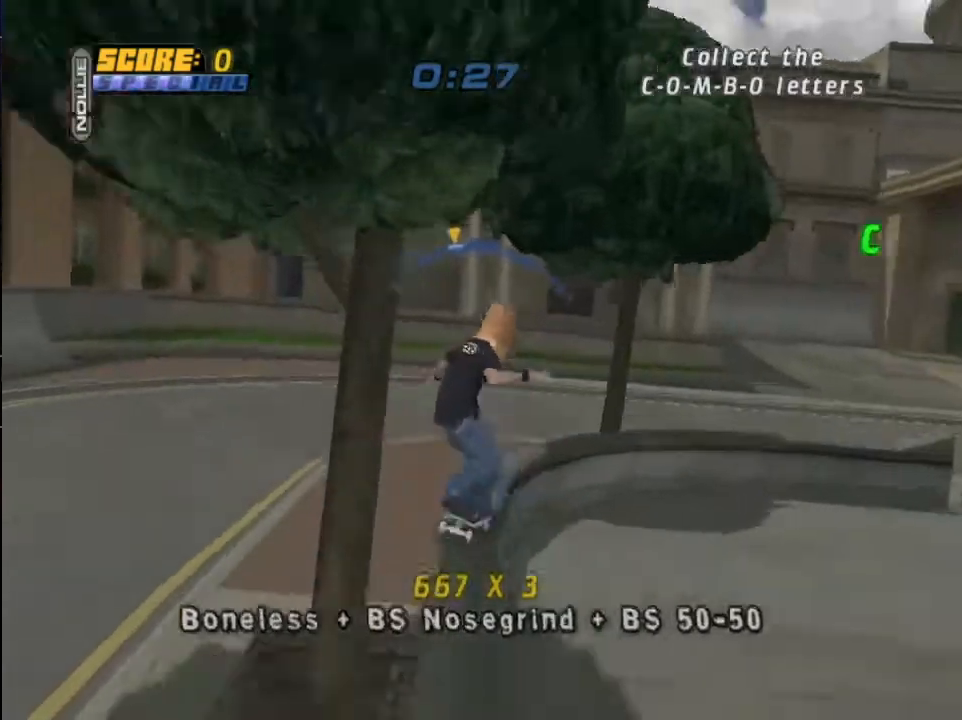
{"buttons": ["CROSS"], "left_stick": "center", "right_stick": "center", "events": [[34, "TRIANGLE", "up"], [134, "DPAD_RIGHT", "down"], [167, "CROSS", "down"], [267, "DPAD_RIGHT", "up"]]}
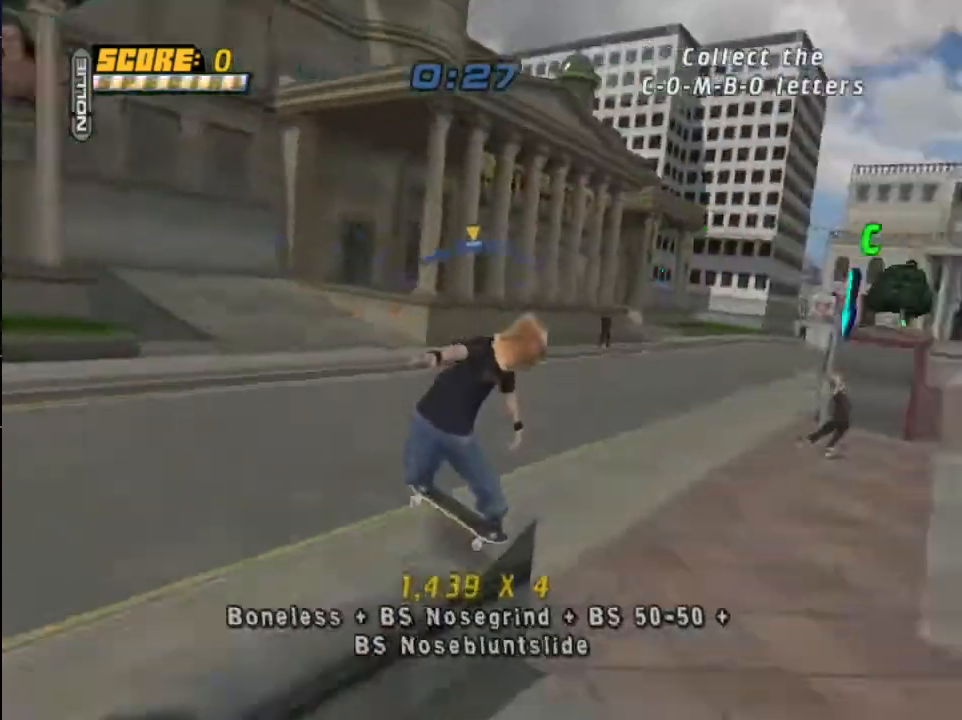
{"buttons": [], "left_stick": "center", "right_stick": "center", "events": [[100, "CROSS", "up"], [100, "DPAD_DOWN", "down"], [100, "SQUARE", "down"], [200, "SQUARE", "up"], [234, "DPAD_DOWN", "up"]]}
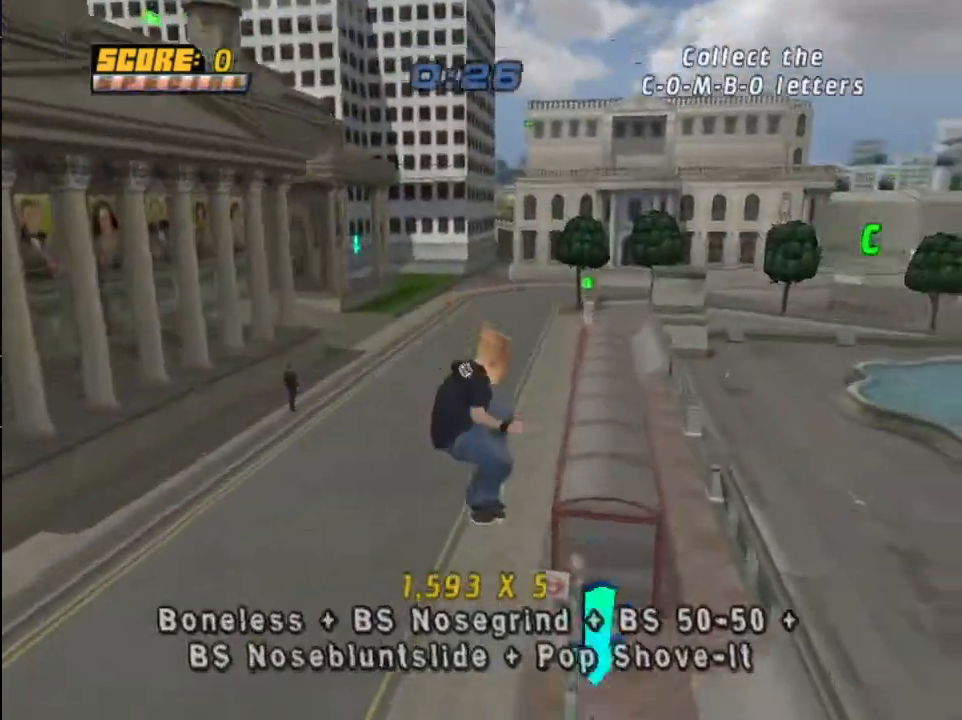
{"buttons": ["TRIANGLE"], "left_stick": "center", "right_stick": "center", "events": [[134, "DPAD_UP", "down"], [234, "DPAD_UP", "up"], [301, "DPAD_UP", "down"], [334, "TRIANGLE", "down"], [468, "DPAD_UP", "up"]]}
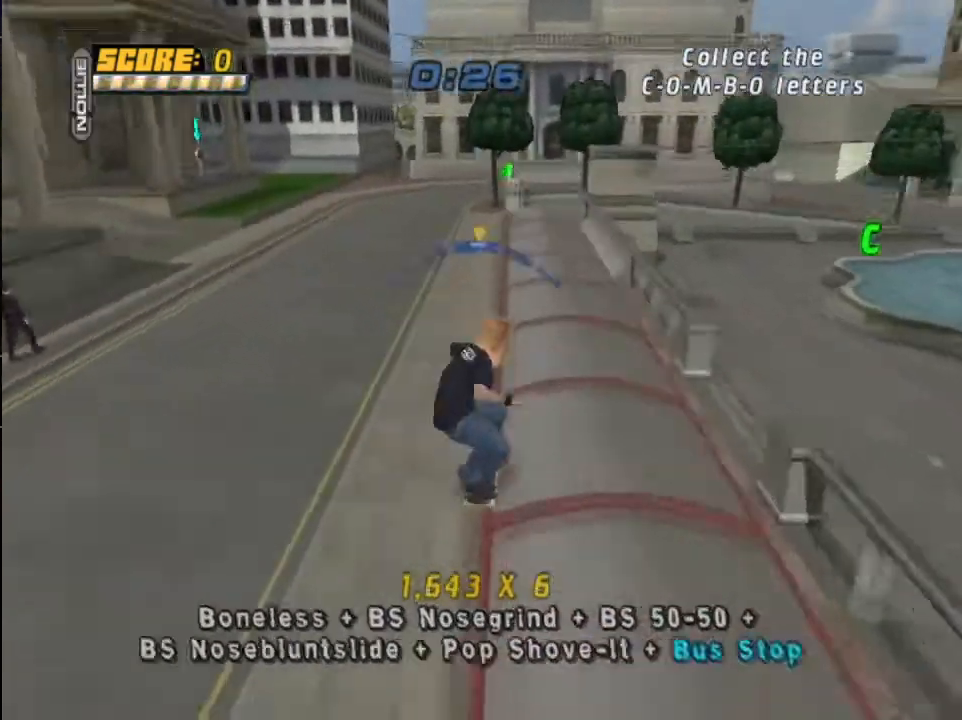
{"buttons": ["CROSS", "DPAD_LEFT"], "left_stick": "center", "right_stick": "center", "events": [[200, "TRIANGLE", "up"], [334, "CROSS", "down"], [400, "DPAD_LEFT", "down"]]}
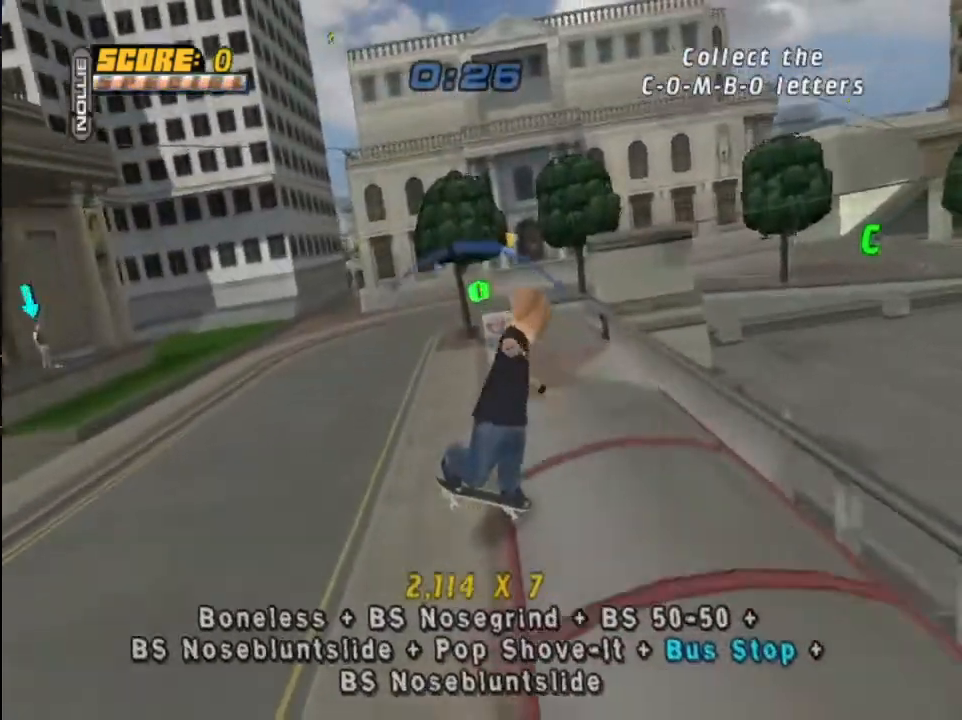
{"buttons": ["DPAD_UP"], "left_stick": "center", "right_stick": "center", "events": [[34, "DPAD_LEFT", "up"], [101, "CROSS", "up"], [434, "DPAD_UP", "down"]]}